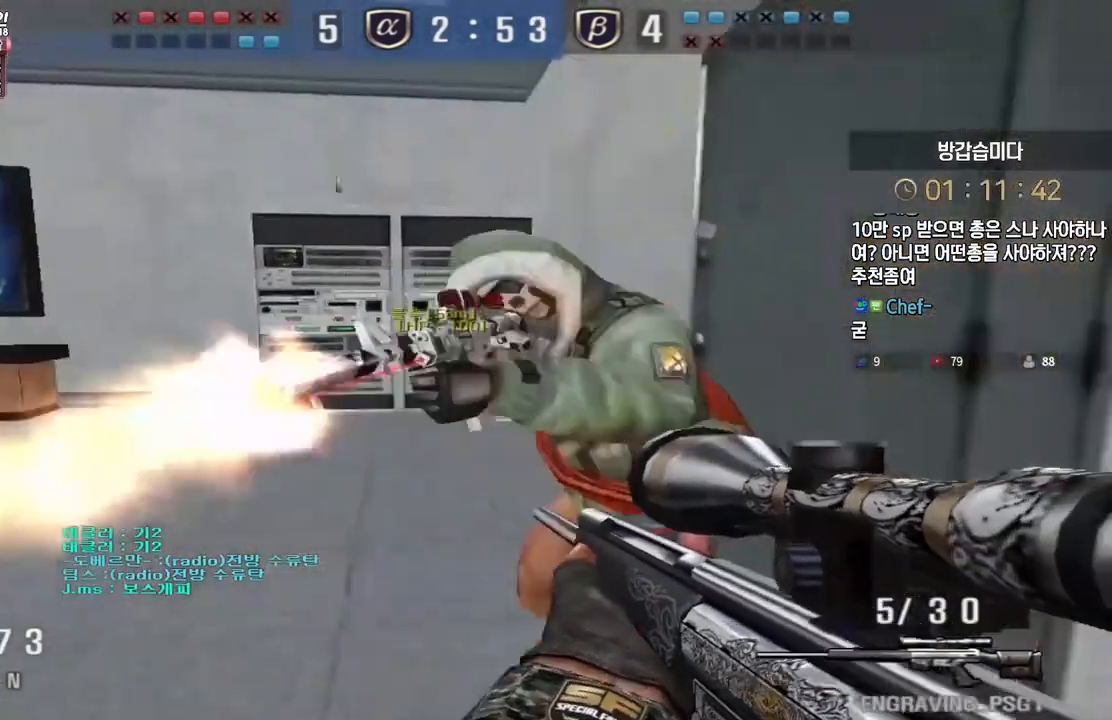
Gameplay with keyboard; each line is a JSON object with the keys held at the frame after it. "events" lists presses ("down") and releases ("up") of "a", "ctrl", "d", "e", "f", "q", "r", "s", "shift", "space", "tab" and "w" between this image and that frame as [ms after this image, input, new state], when the widget could be followed in between. No other keys are recorded. Mouse input is not recorded.
{"keys": ["a", "s"], "events": [[183, "space", "down"], [233, "s", "down"], [250, "a", "down"], [250, "ctrl", "up"], [283, "space", "up"]]}
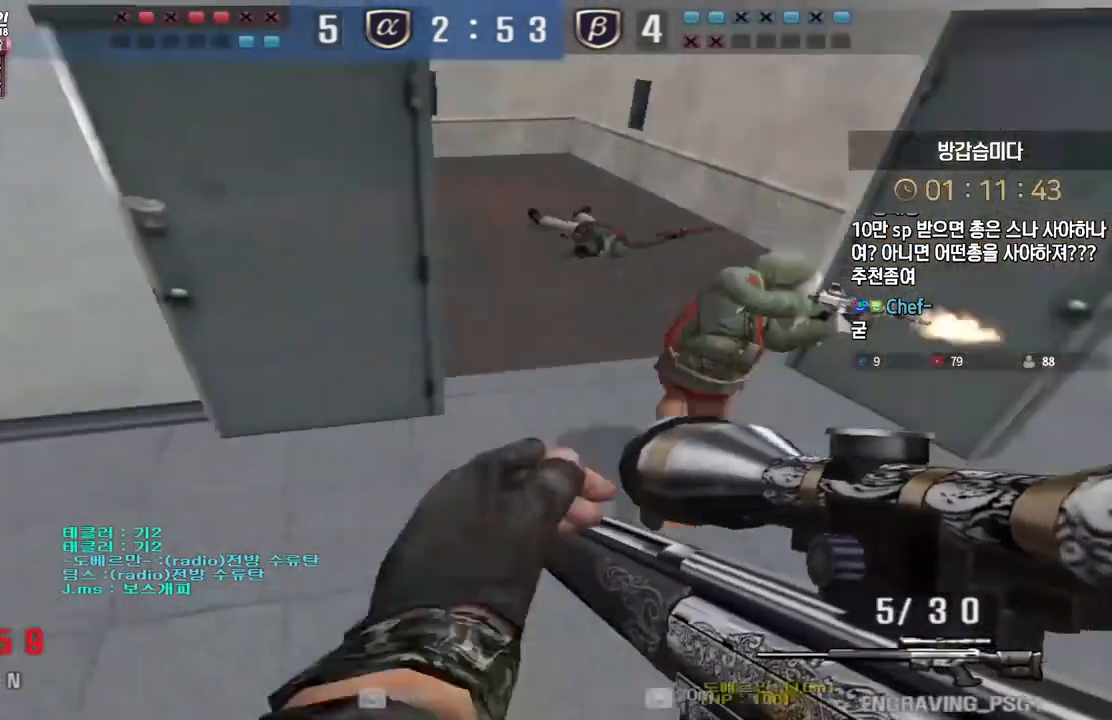
{"keys": ["a", "w"], "events": [[200, "s", "up"], [450, "w", "down"]]}
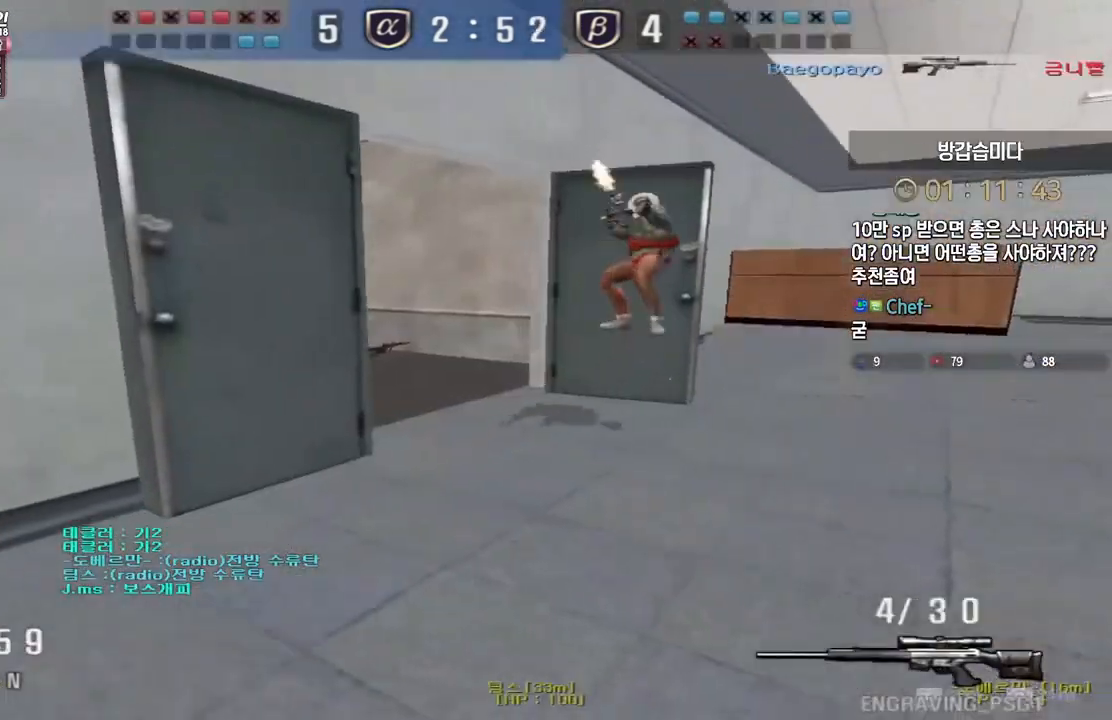
{"keys": ["d", "space", "w"], "events": [[200, "ctrl", "down"], [200, "w", "up"], [233, "a", "up"], [283, "d", "down"], [300, "ctrl", "up"], [300, "w", "down"], [400, "ctrl", "down"], [417, "d", "up"], [433, "space", "down"], [433, "w", "up"], [467, "ctrl", "up"], [500, "d", "down"], [500, "w", "down"]]}
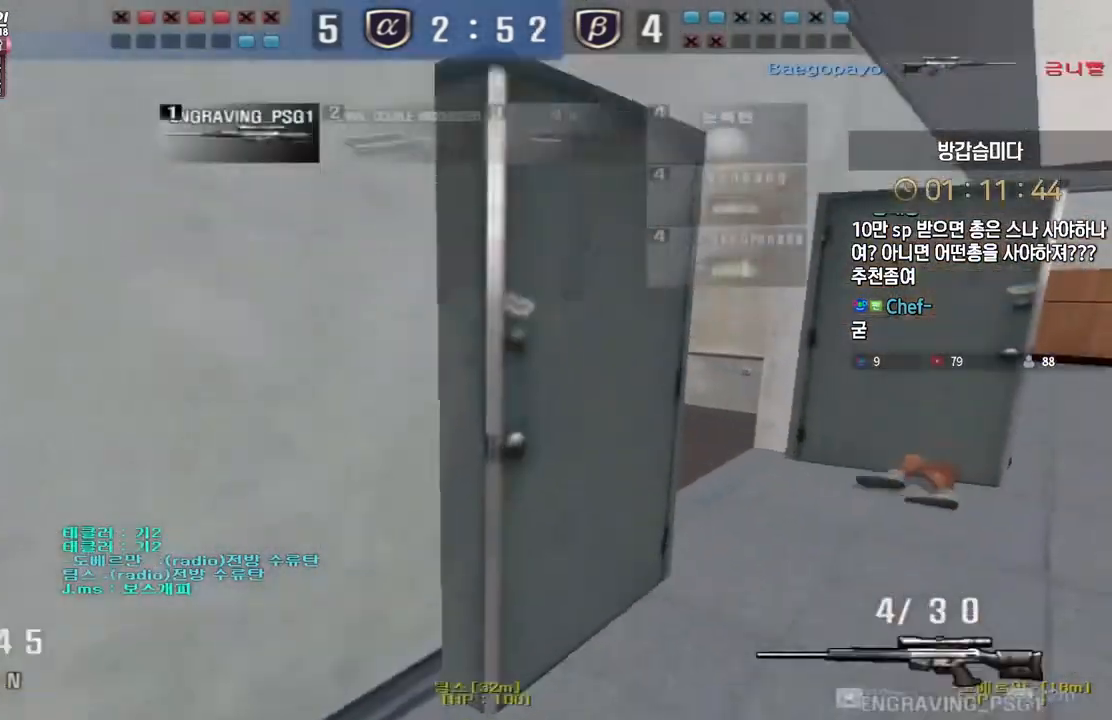
{"keys": ["d", "w"], "events": [[17, "space", "up"], [117, "tab", "down"], [433, "tab", "up"]]}
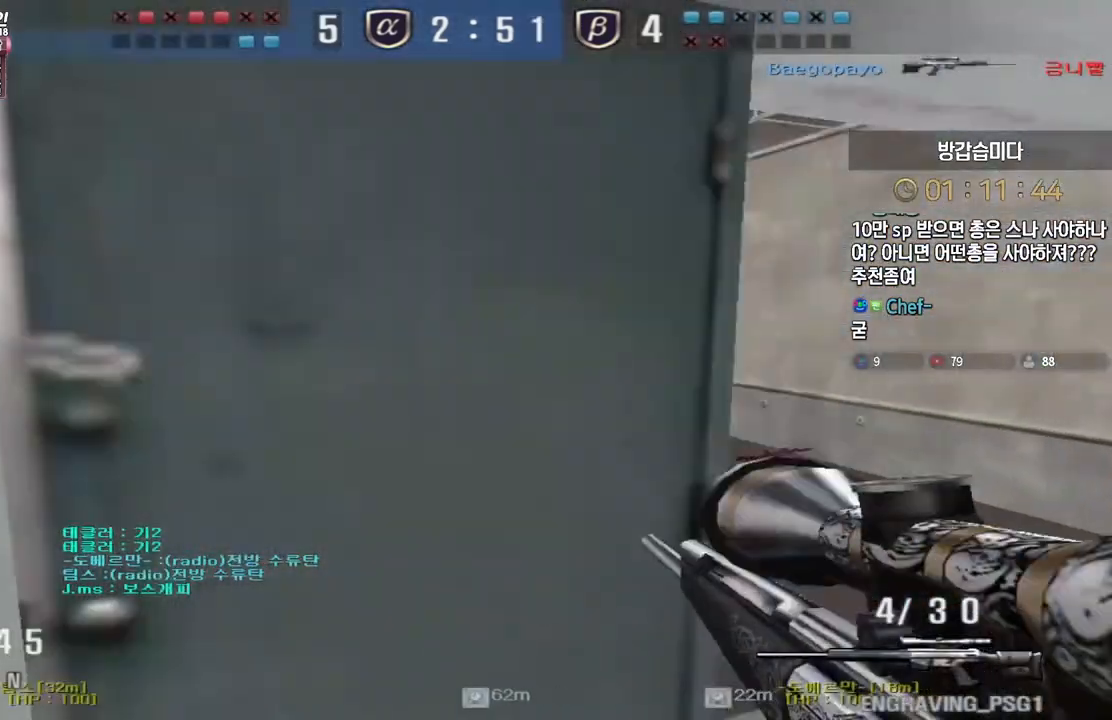
{"keys": [], "events": [[283, "ctrl", "down"], [317, "d", "up"], [317, "space", "down"], [317, "w", "up"], [333, "ctrl", "up"], [367, "space", "up"]]}
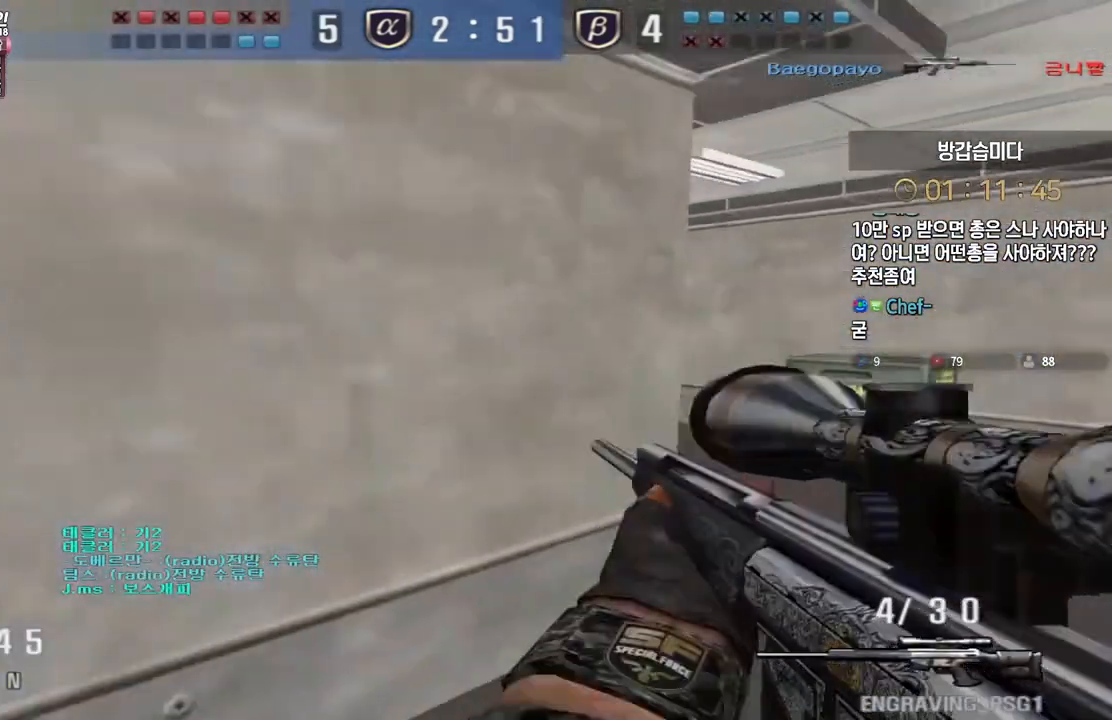
{"keys": ["d", "w"], "events": [[317, "d", "down"], [317, "w", "down"]]}
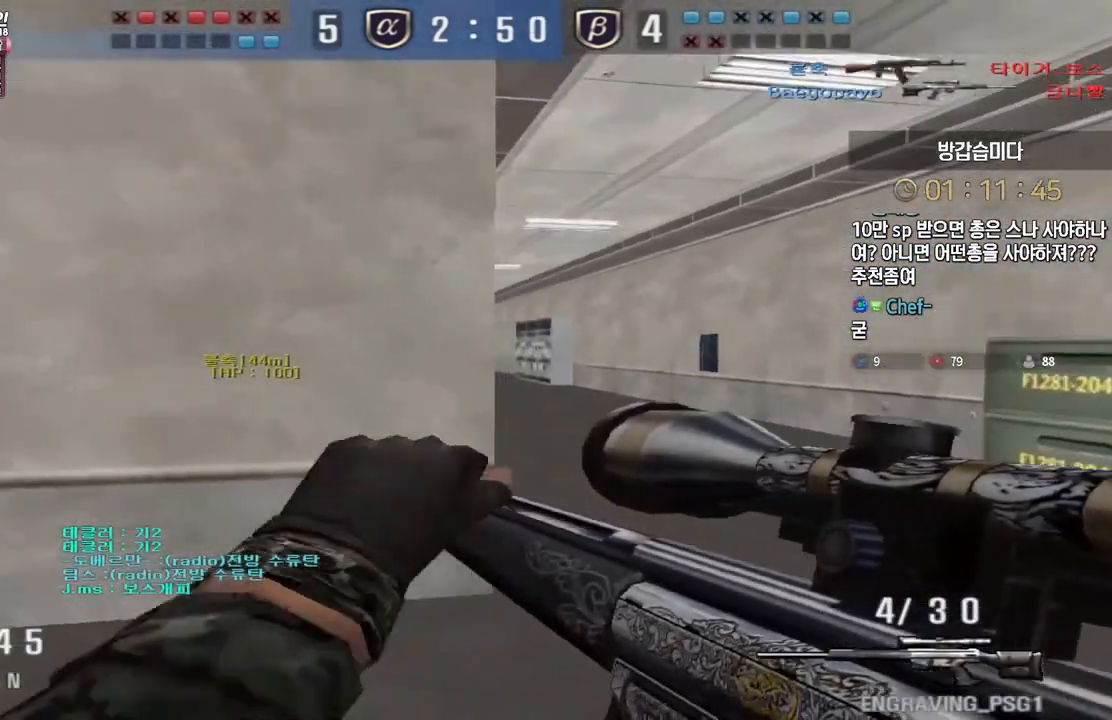
{"keys": ["d", "w"], "events": [[83, "ctrl", "down"], [100, "d", "up"], [117, "w", "up"], [183, "d", "down"], [200, "ctrl", "up"], [200, "w", "down"], [367, "ctrl", "down"], [383, "d", "up"], [400, "w", "up"], [483, "ctrl", "up"], [483, "d", "down"], [483, "w", "down"]]}
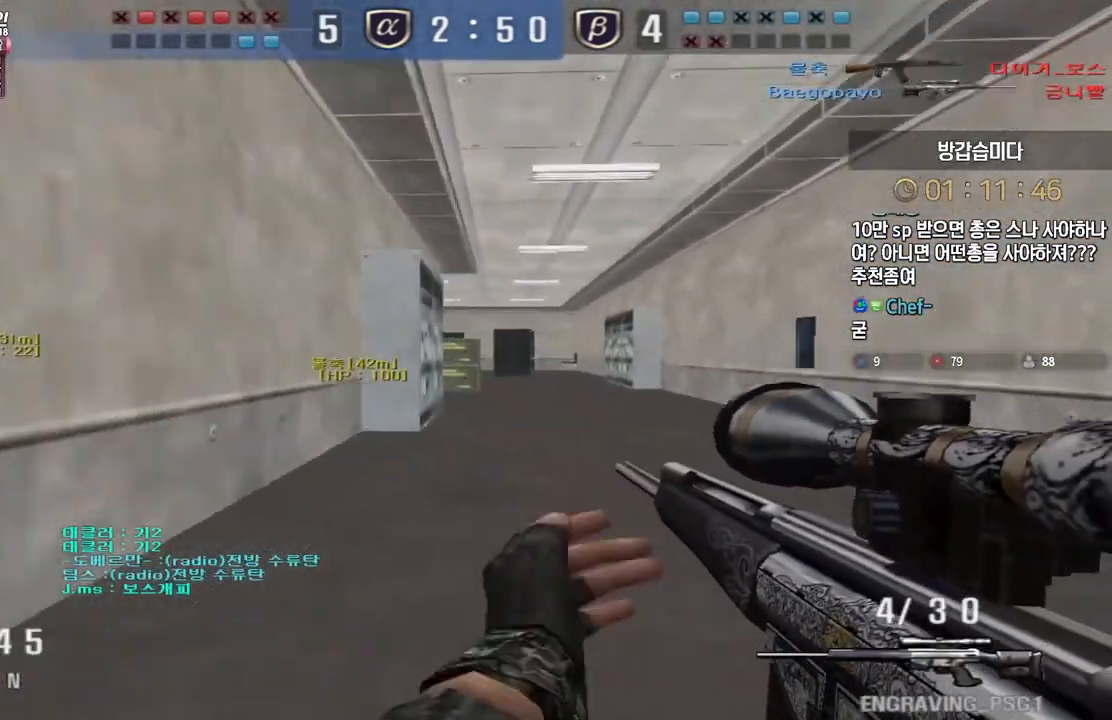
{"keys": [], "events": [[67, "ctrl", "down"], [100, "d", "up"], [100, "w", "up"], [117, "space", "down"], [167, "ctrl", "up"], [217, "space", "up"]]}
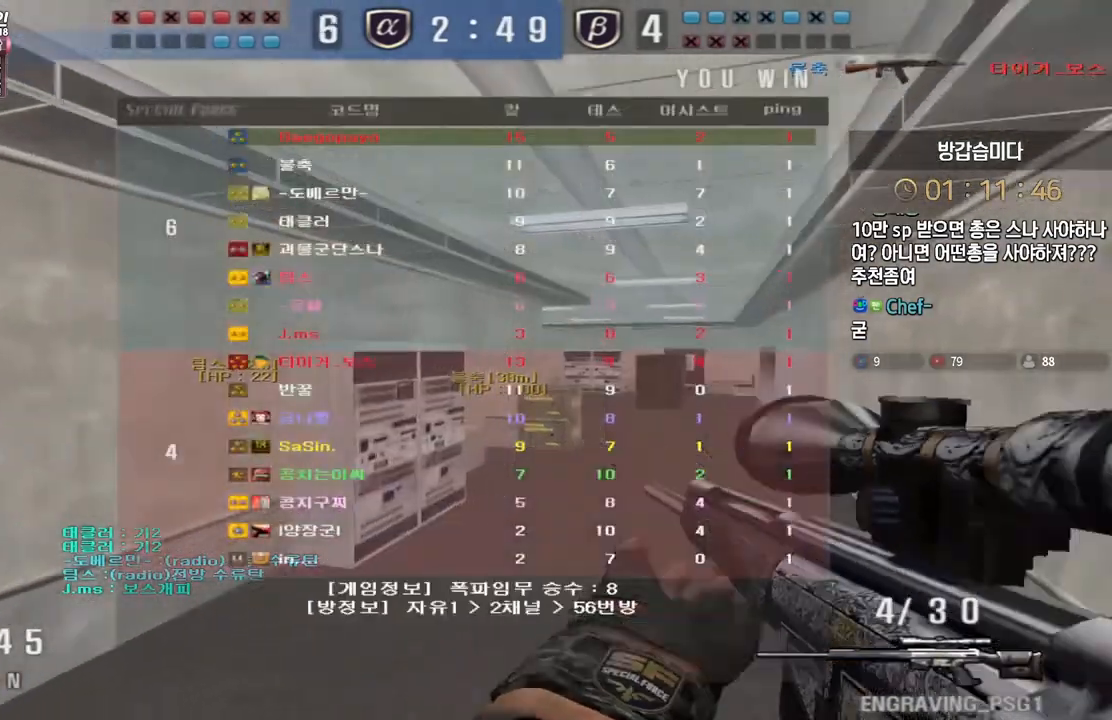
{"keys": ["ctrl"], "events": [[167, "a", "down"], [167, "w", "down"], [450, "w", "up"], [467, "a", "up"], [467, "ctrl", "down"]]}
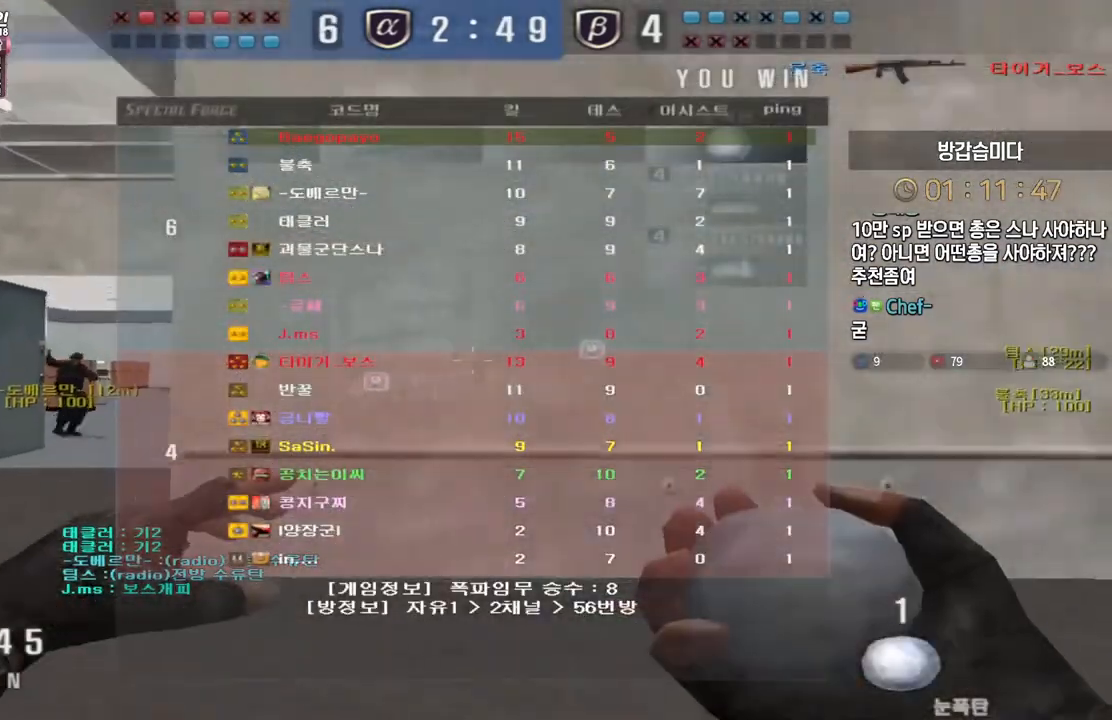
{"keys": [], "events": [[67, "a", "down"], [67, "w", "down"], [83, "ctrl", "up"], [300, "ctrl", "down"], [317, "a", "up"], [317, "w", "up"], [333, "space", "down"], [400, "space", "up"], [417, "ctrl", "up"]]}
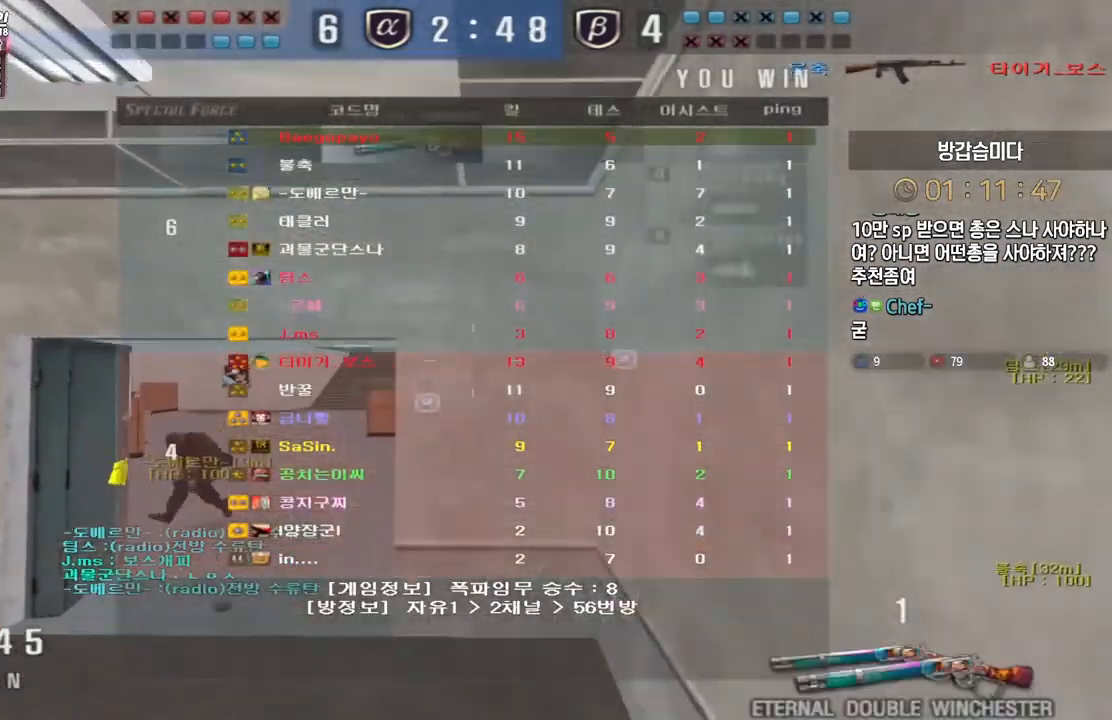
{"keys": ["a", "w"], "events": [[167, "r", "down"], [267, "r", "up"], [367, "a", "down"], [400, "w", "down"]]}
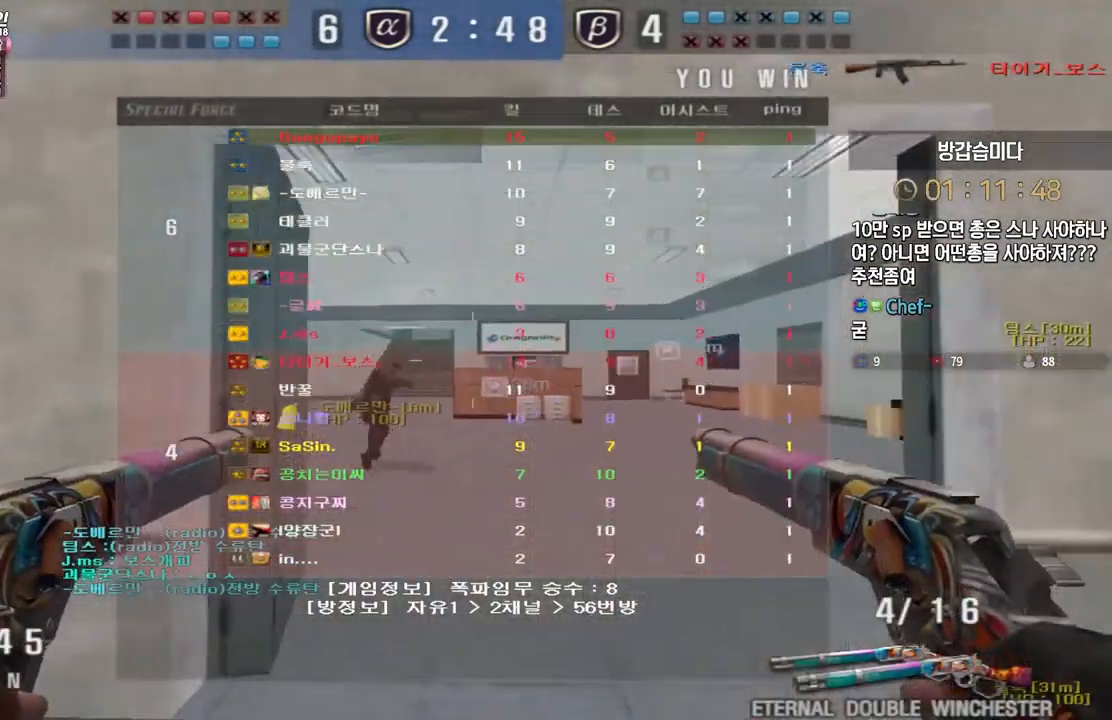
{"keys": ["ctrl"], "events": [[50, "ctrl", "down"], [83, "a", "up"], [83, "w", "up"], [183, "d", "down"], [183, "w", "down"], [200, "ctrl", "up"], [450, "d", "up"], [467, "ctrl", "down"], [483, "w", "up"]]}
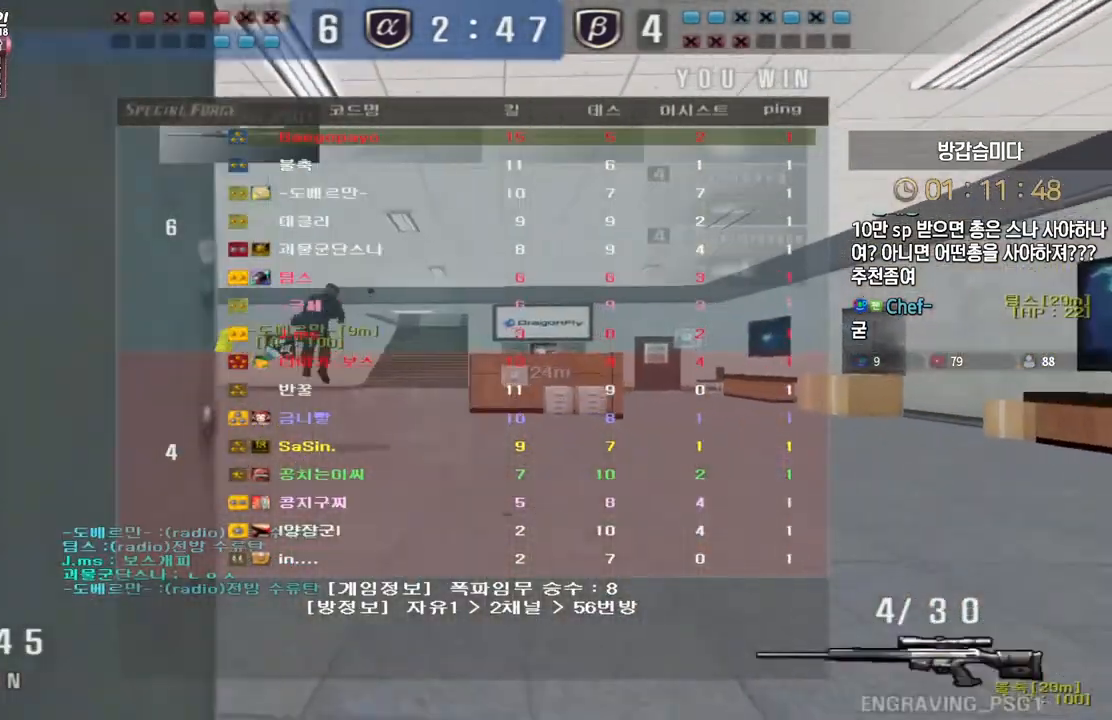
{"keys": [], "events": [[83, "w", "down"], [100, "a", "down"], [100, "ctrl", "up"], [100, "r", "down"], [183, "r", "up"], [350, "ctrl", "down"], [383, "a", "up"], [400, "space", "down"], [400, "w", "up"], [433, "ctrl", "up"], [450, "space", "up"]]}
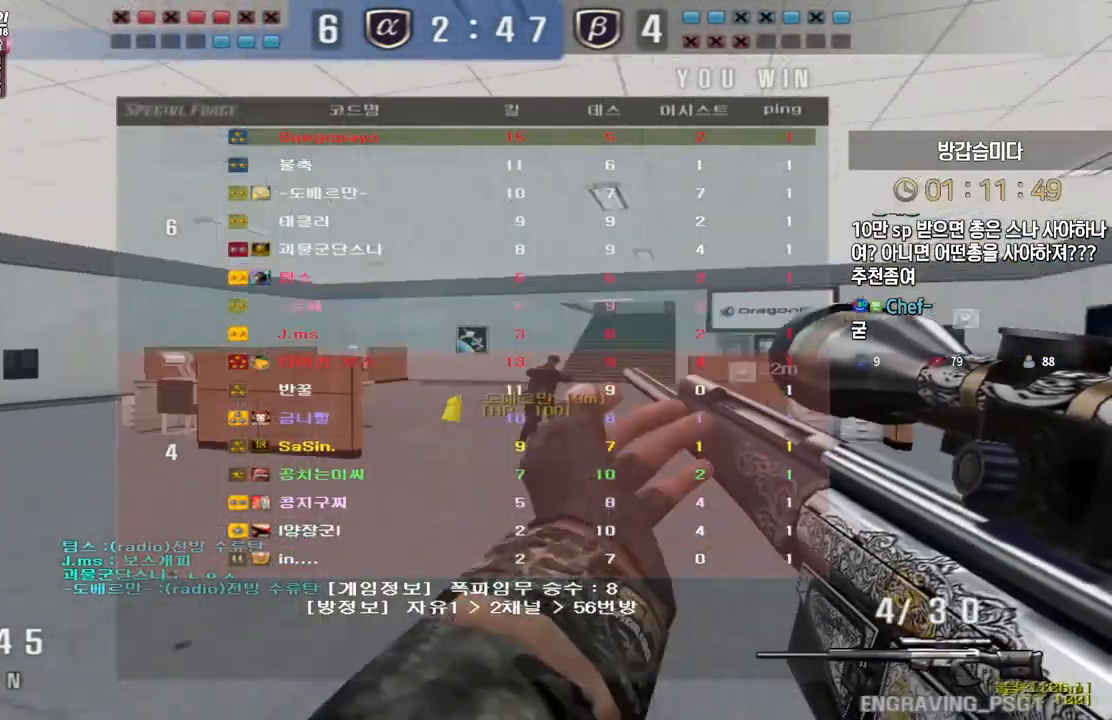
{"keys": ["a", "w"], "events": [[383, "a", "down"], [417, "w", "down"]]}
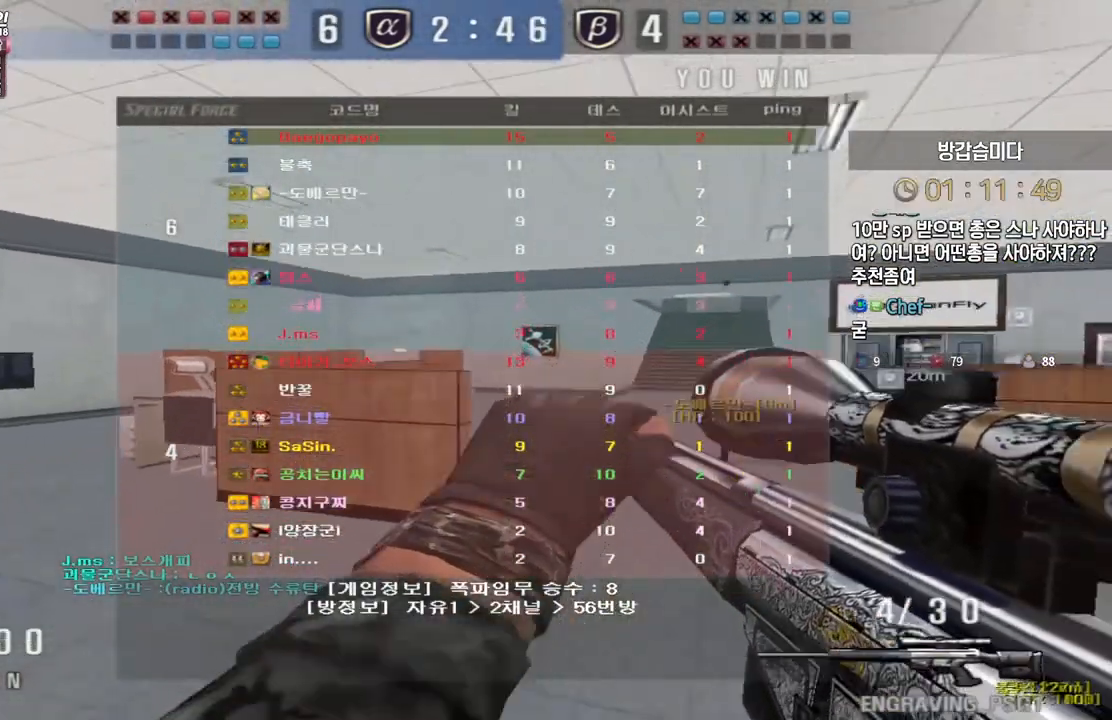
{"keys": [], "events": [[100, "ctrl", "down"], [133, "a", "up"], [133, "w", "up"], [150, "space", "down"], [167, "ctrl", "up"], [183, "space", "up"]]}
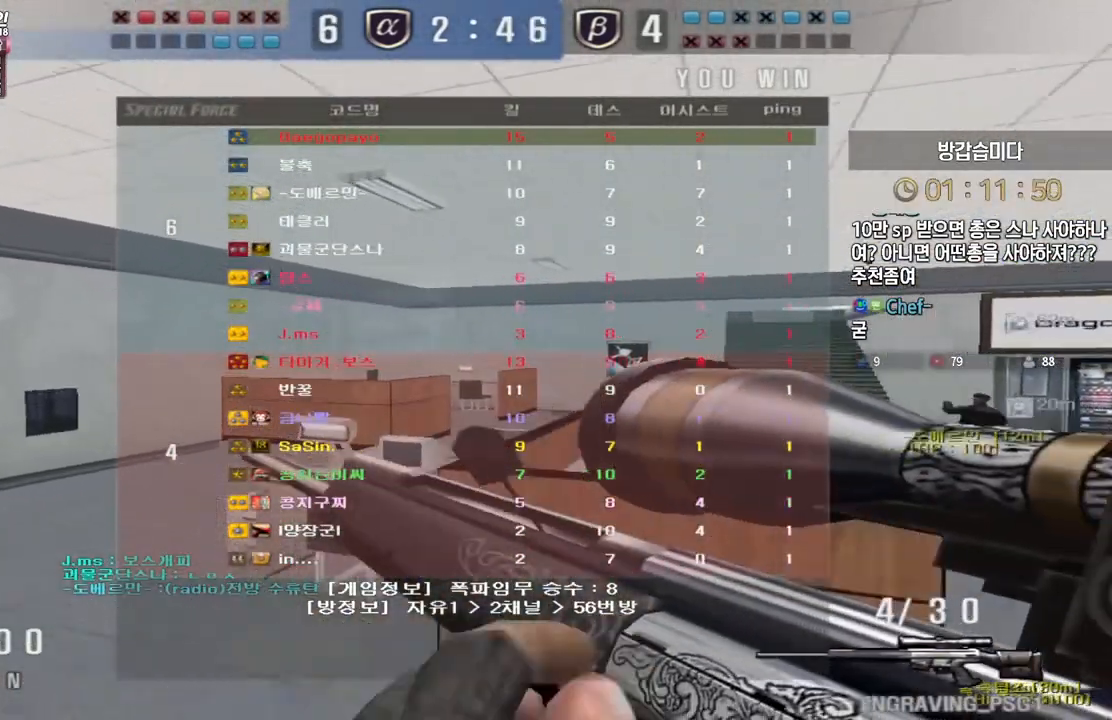
{"keys": [], "events": []}
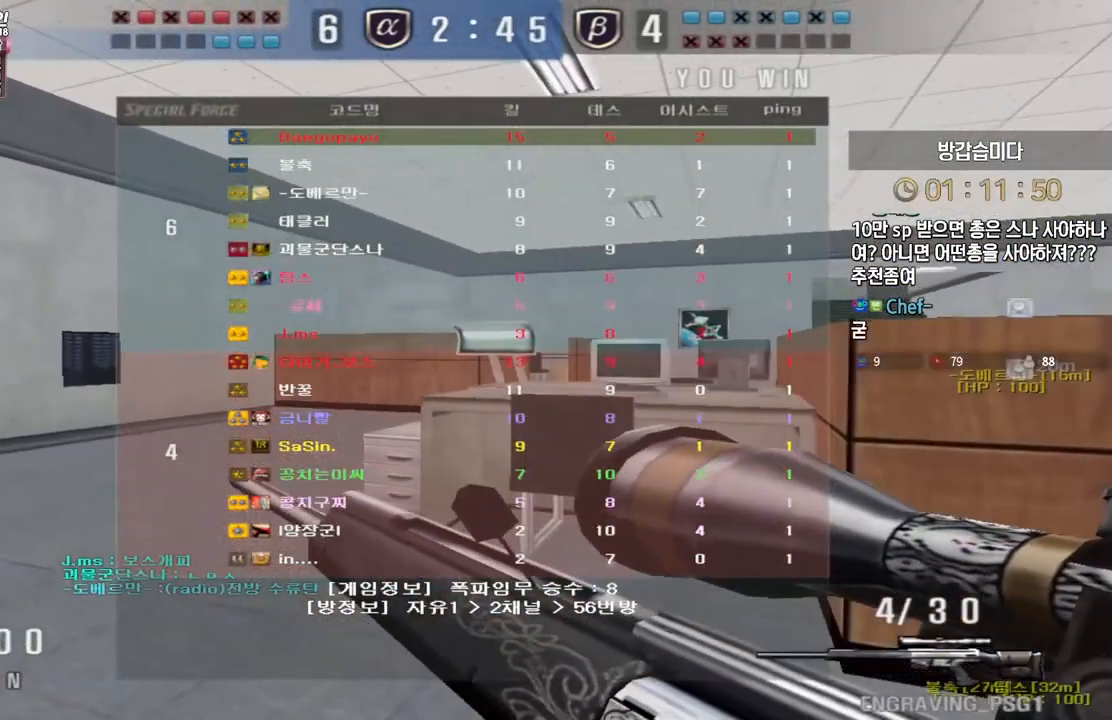
{"keys": [], "events": []}
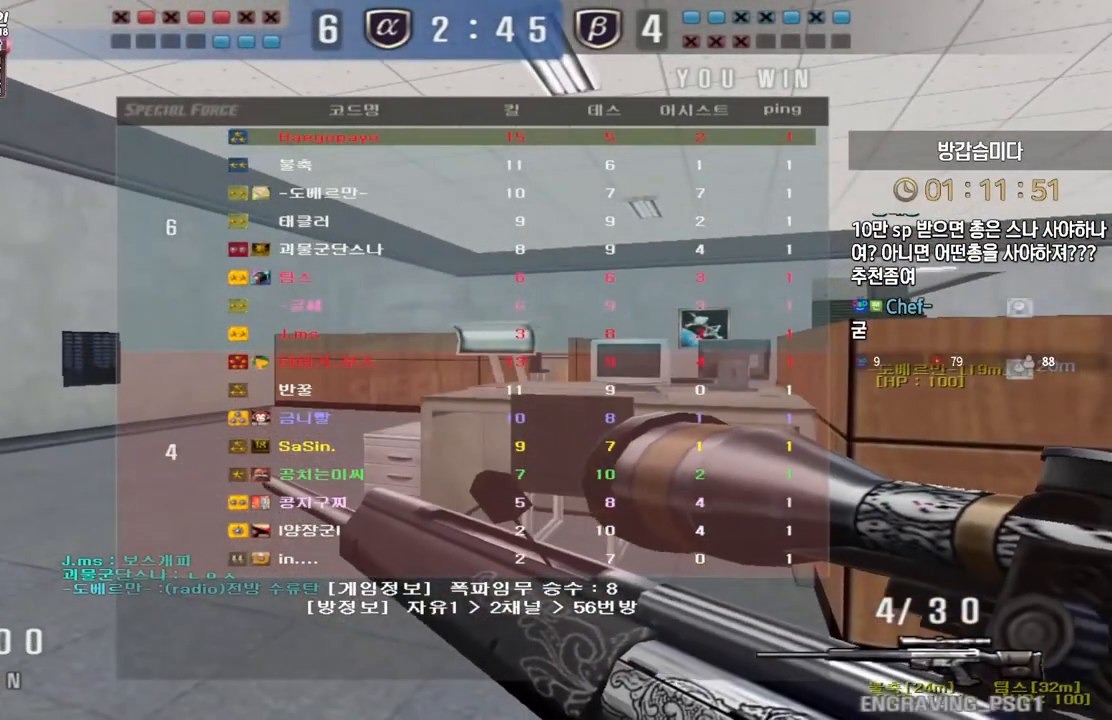
{"keys": [], "events": []}
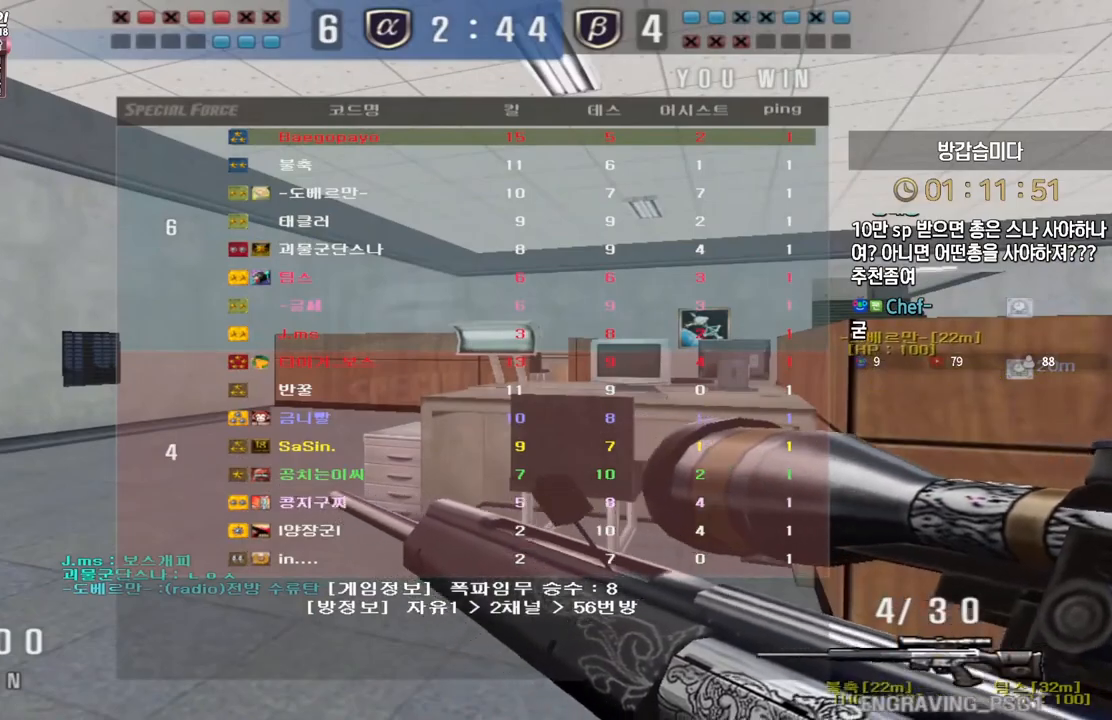
{"keys": [], "events": []}
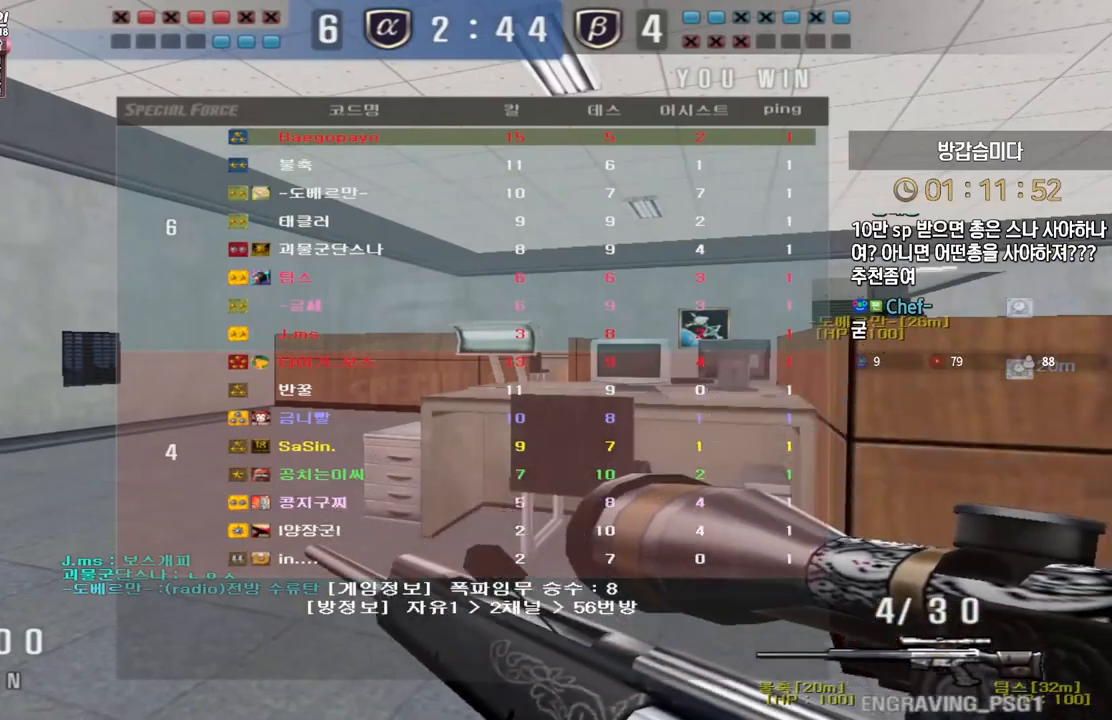
{"keys": ["w"], "events": [[500, "w", "down"]]}
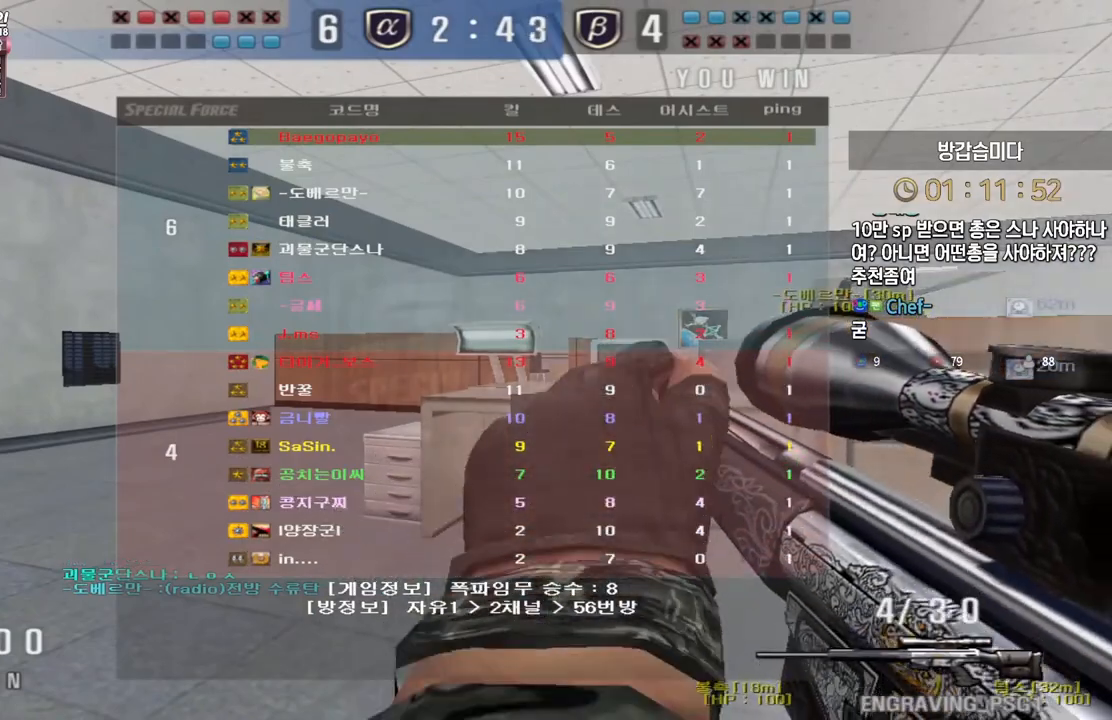
{"keys": ["a", "w"], "events": [[33, "a", "down"]]}
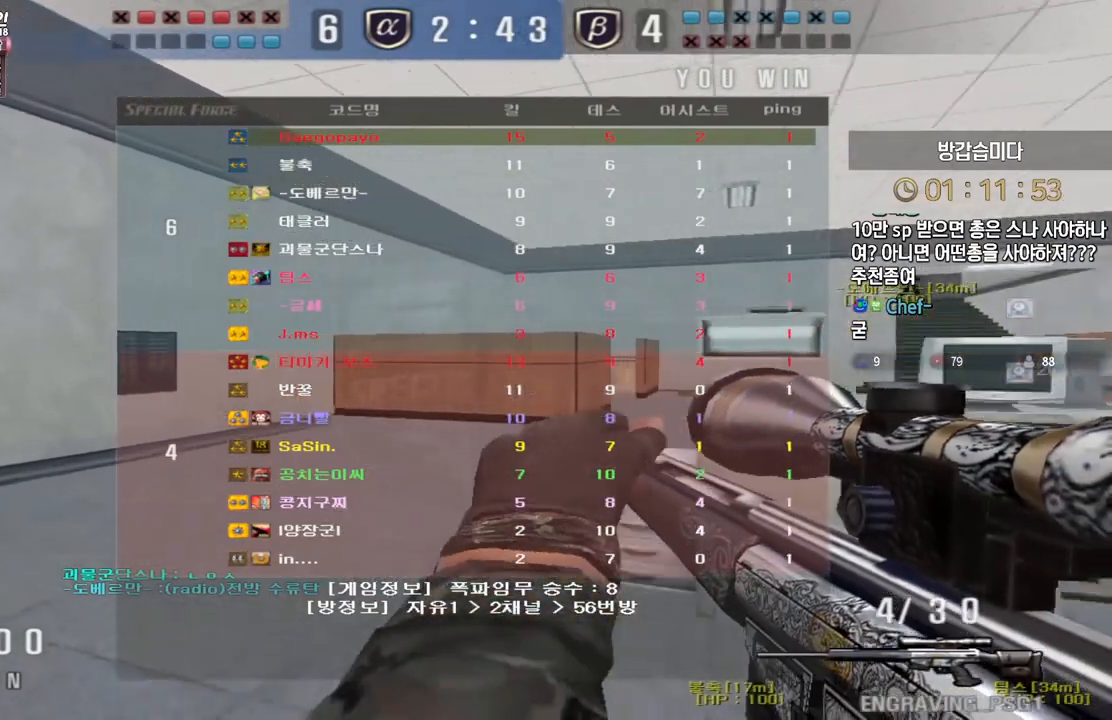
{"keys": ["a", "w"], "events": []}
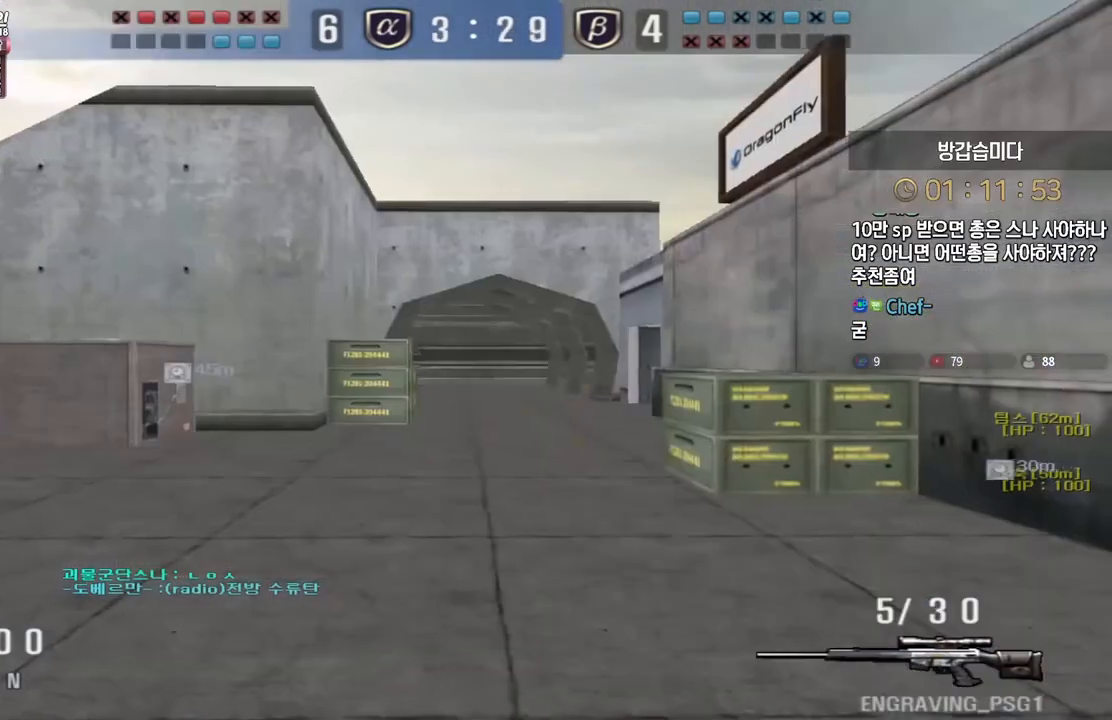
{"keys": ["d", "w"], "events": [[267, "a", "up"], [417, "d", "down"]]}
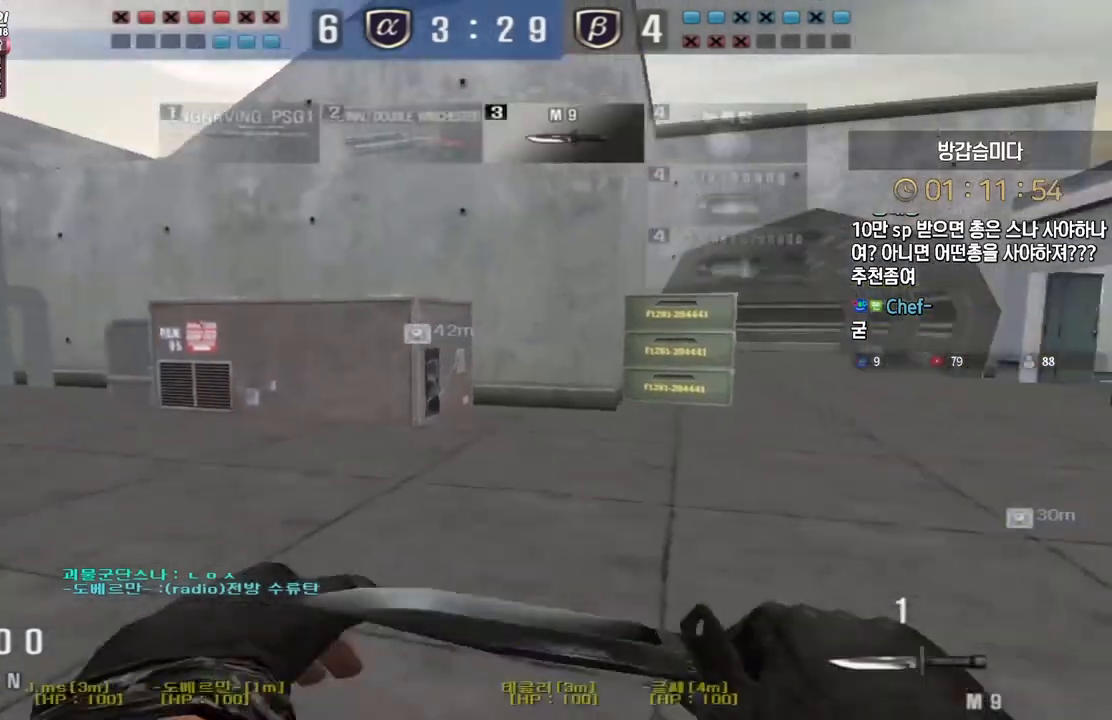
{"keys": ["d", "w"], "events": []}
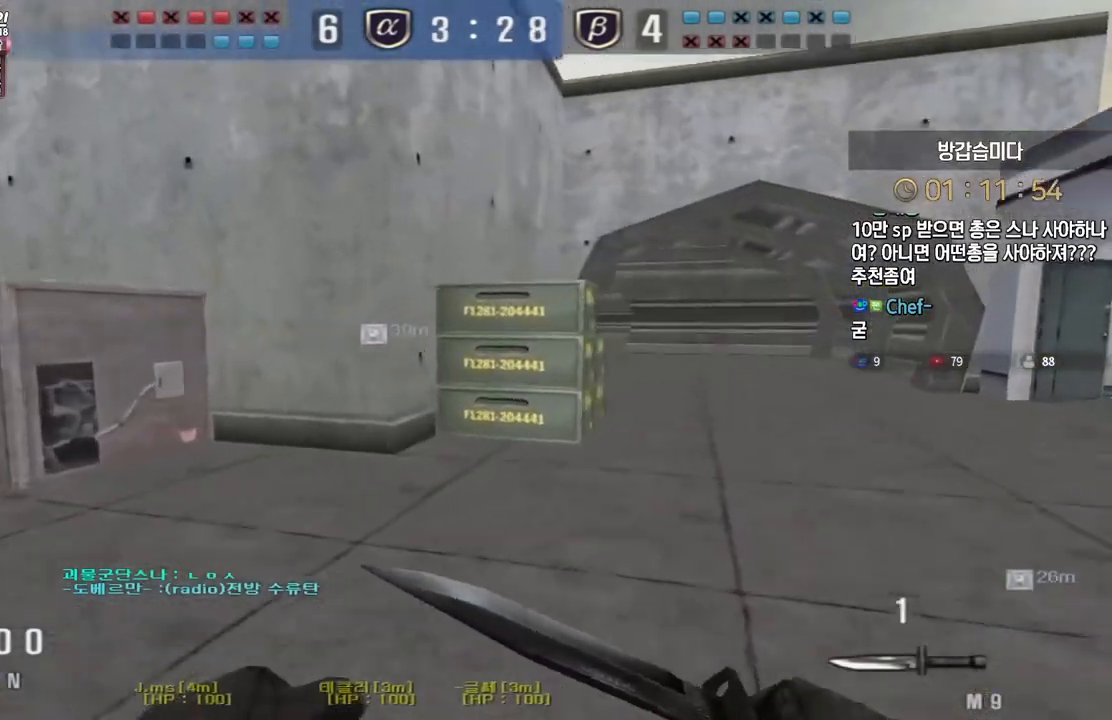
{"keys": ["d", "w"], "events": []}
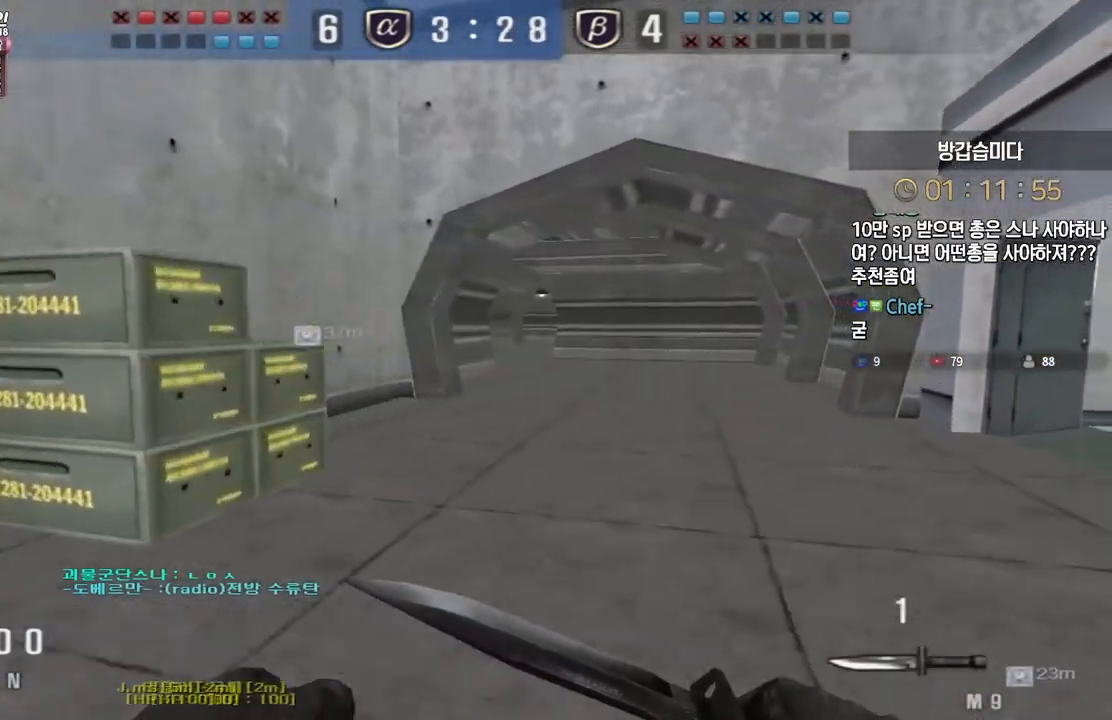
{"keys": ["d", "w"], "events": []}
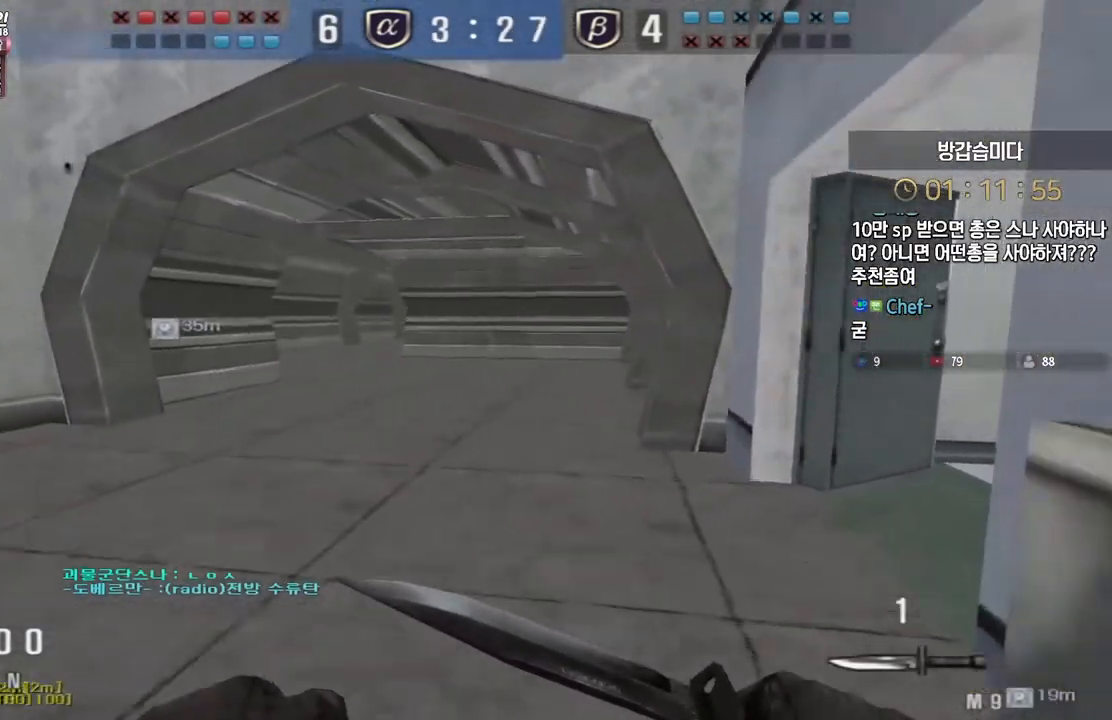
{"keys": ["d", "w"], "events": []}
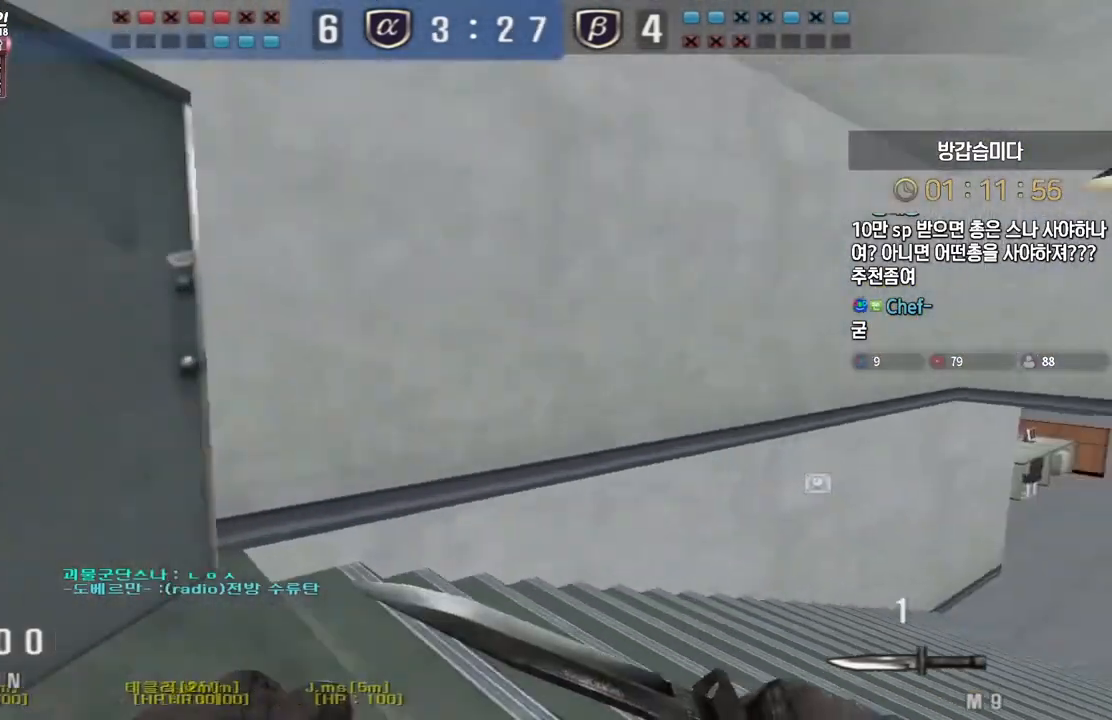
{"keys": ["d", "w"], "events": []}
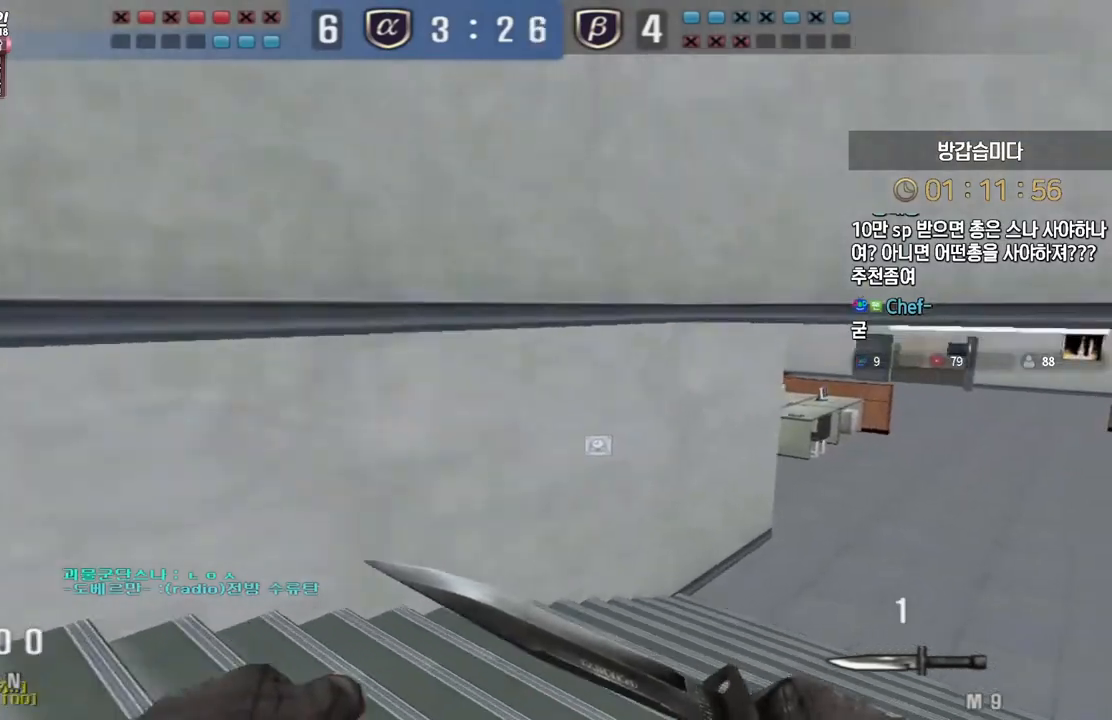
{"keys": ["d", "w"], "events": []}
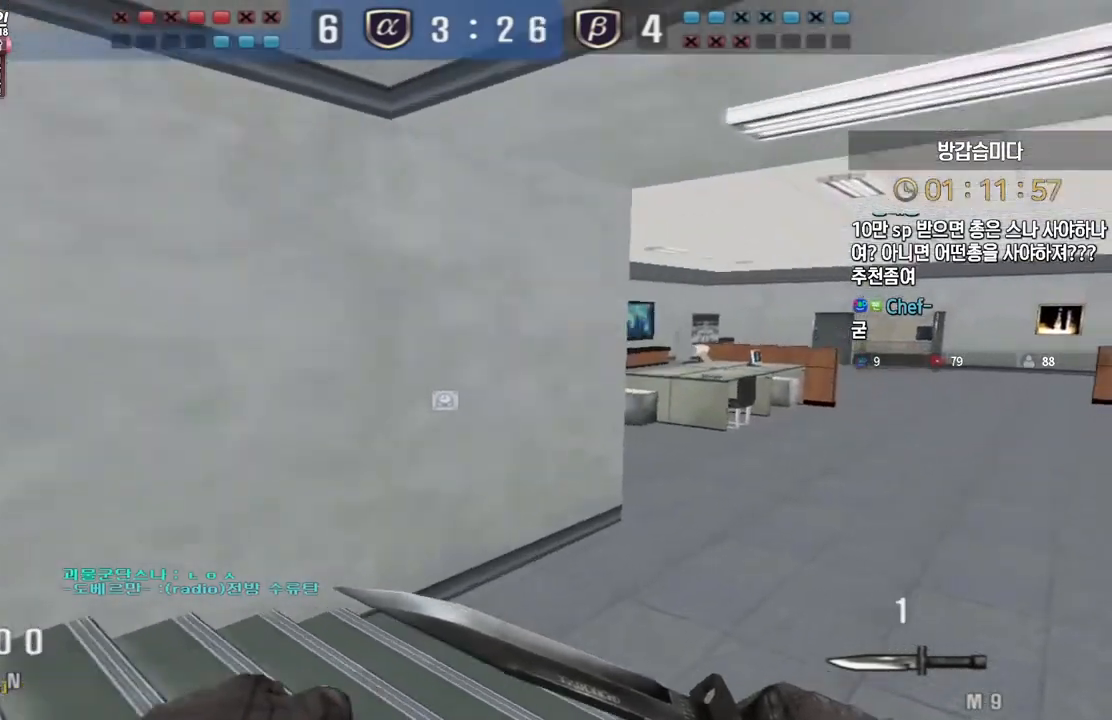
{"keys": ["d", "w"], "events": []}
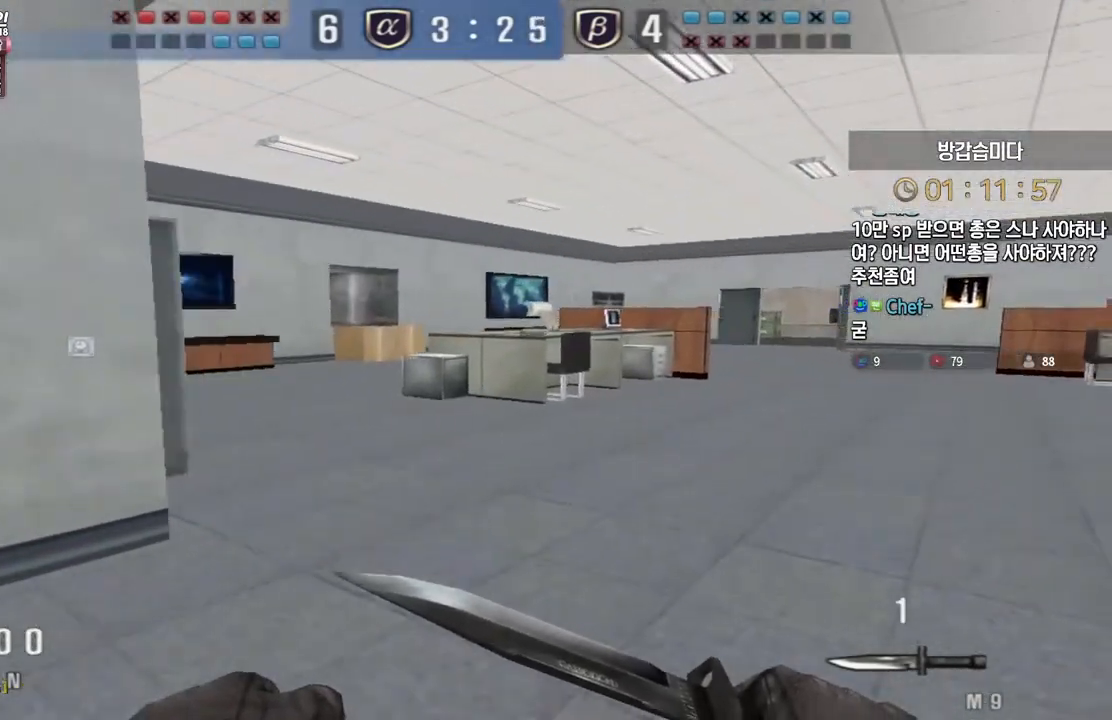
{"keys": ["d", "w"], "events": []}